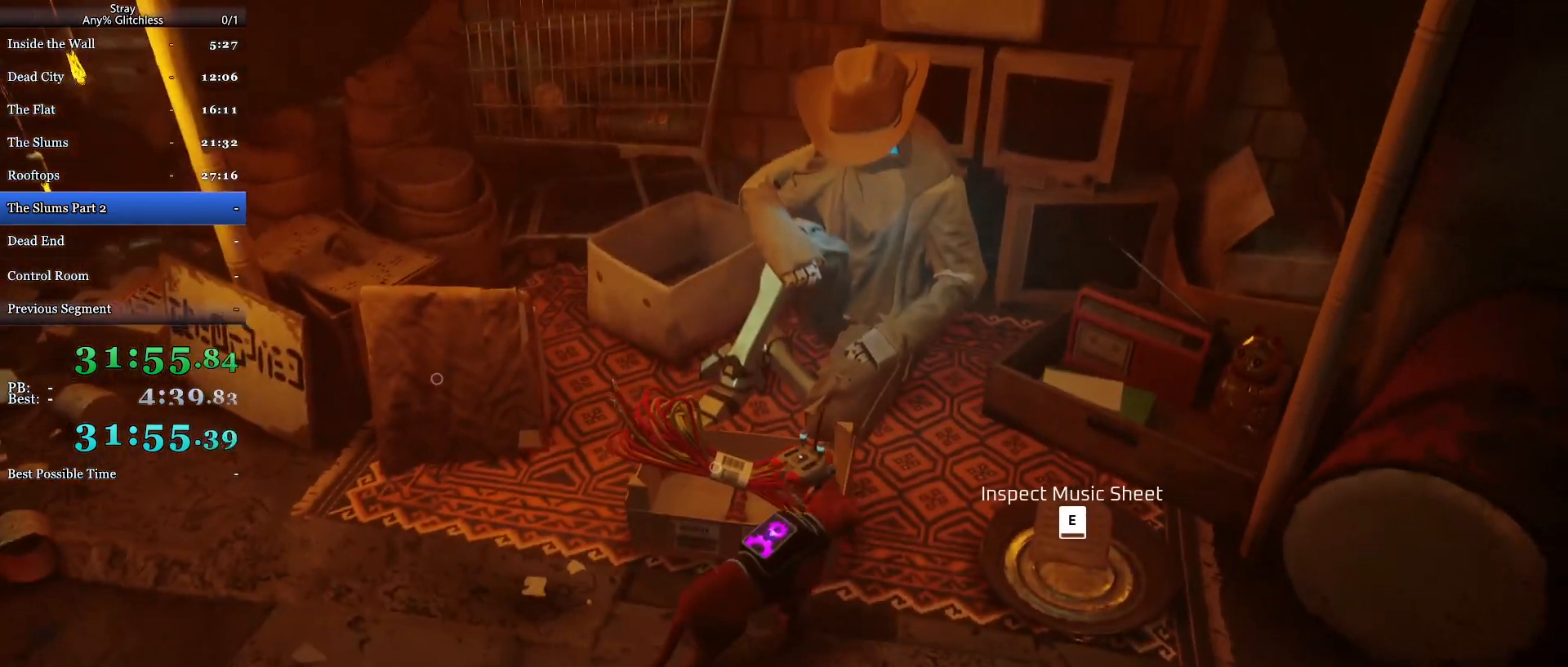
Gameplay with keyboard and mouse; each line is a JSON object with the keys and mouse buttons held at the frame after it. "events" lists presses ("down") and releases ("up") of "a", "c", "ctrl", "d", "e", "f", "q", "r", "s", "shift", "space", "tab", "w", "mouse_left", "mouse_right", "mouse_mb4" and "mouse_mb5" between this image and that frame as [ms after this image, input, new state], when the widget could be followed in between. "mouse_left", "mouse_right", "mouse_mb4", "mouse_mb5" = the "left", "right", "mb4", "mb5" buttons of the "mouse" list. No other keys are recorded. Mouse movement is not recorded. Not read: mouse_wheel.
{"keys": [], "mouse": [], "events": [[100, "e", "down"], [133, "e", "up"]]}
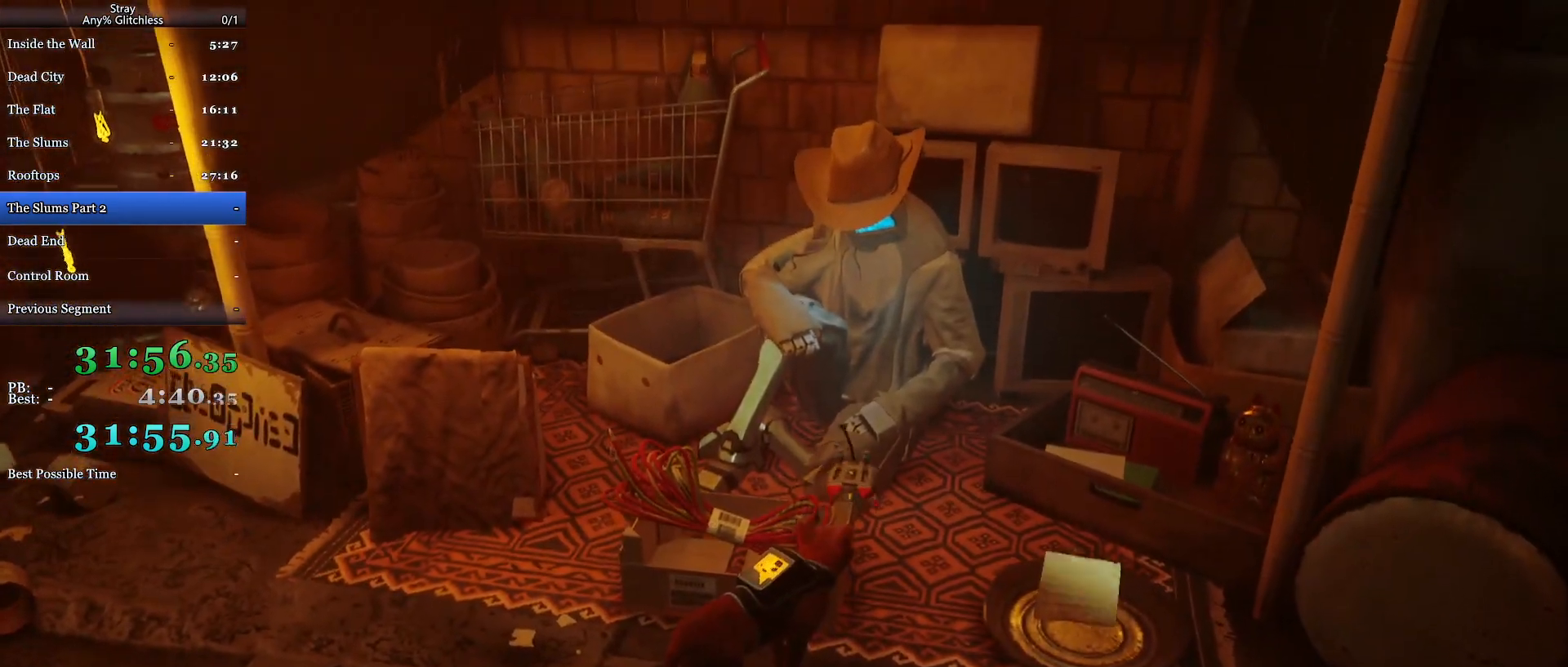
{"keys": [], "mouse": [], "events": []}
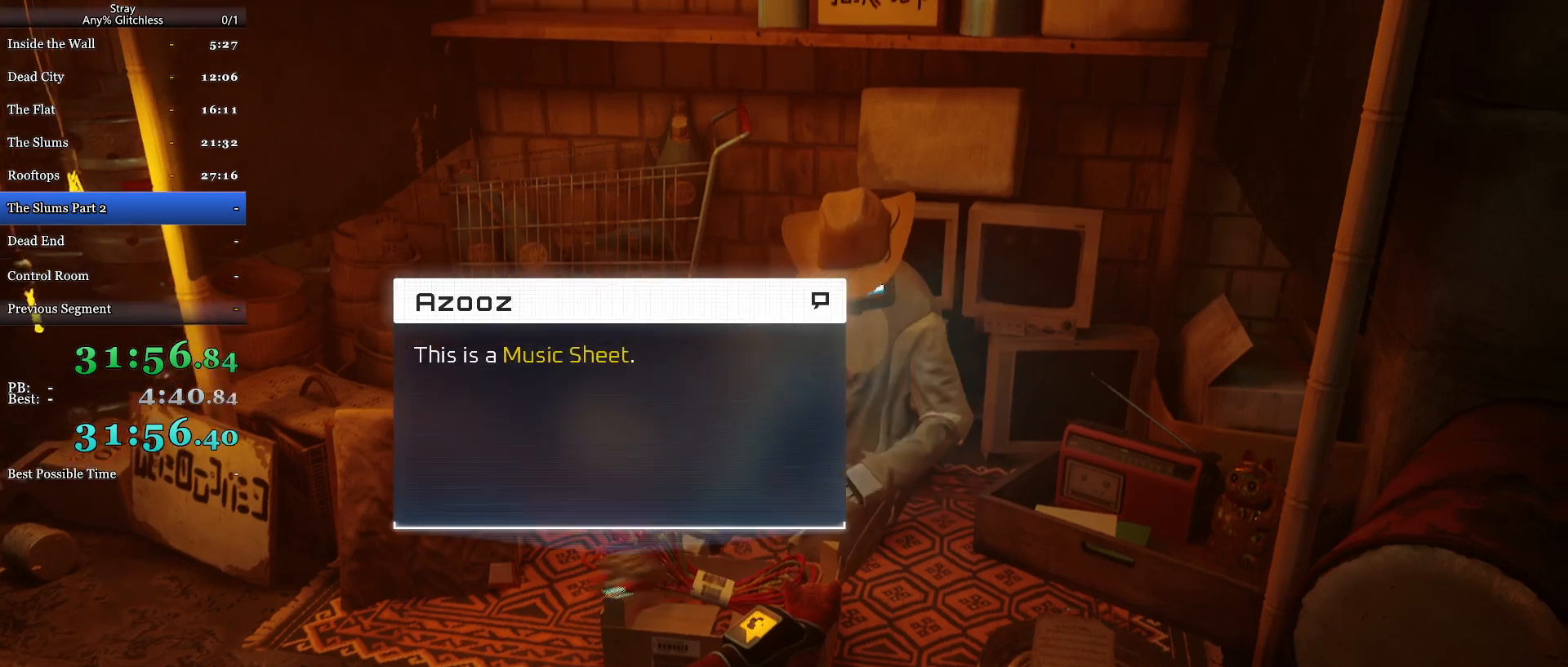
{"keys": [], "mouse": [], "events": []}
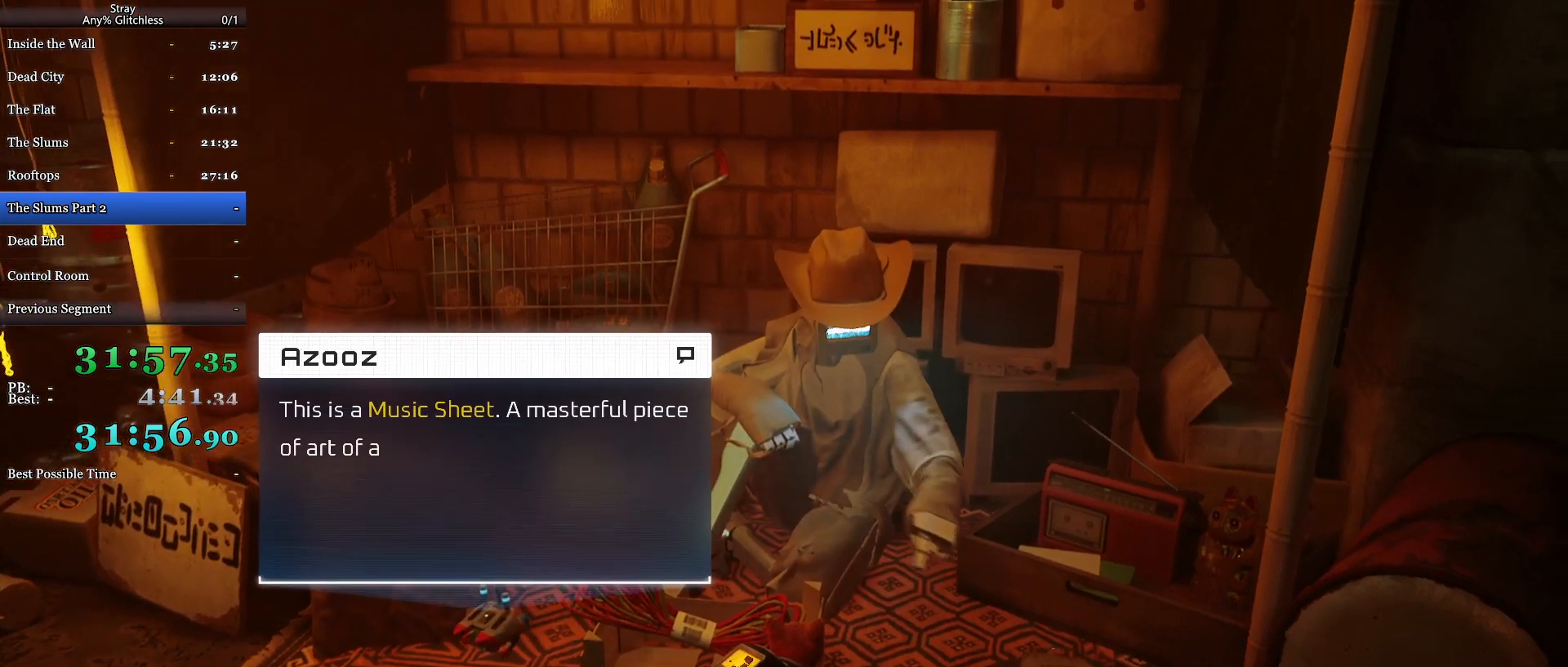
{"keys": [], "mouse": [], "events": []}
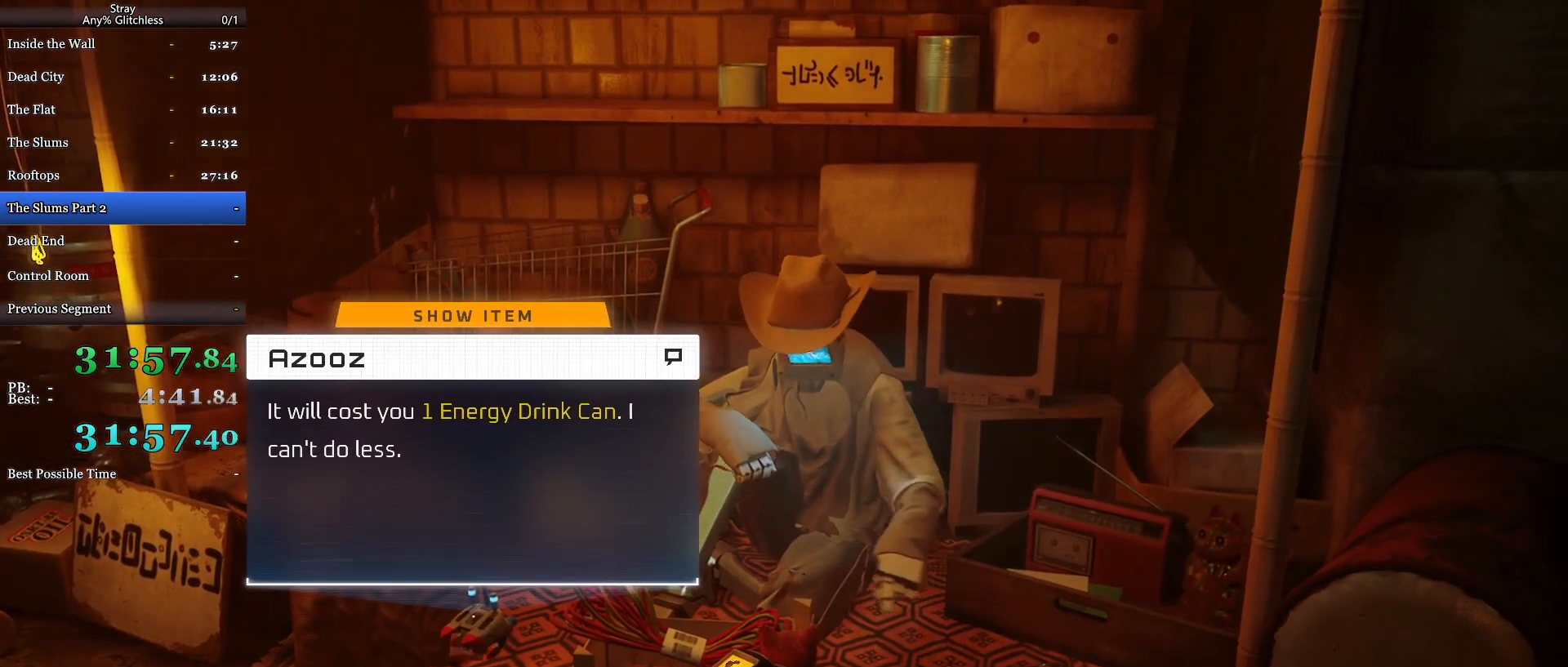
{"keys": [], "mouse": [], "events": []}
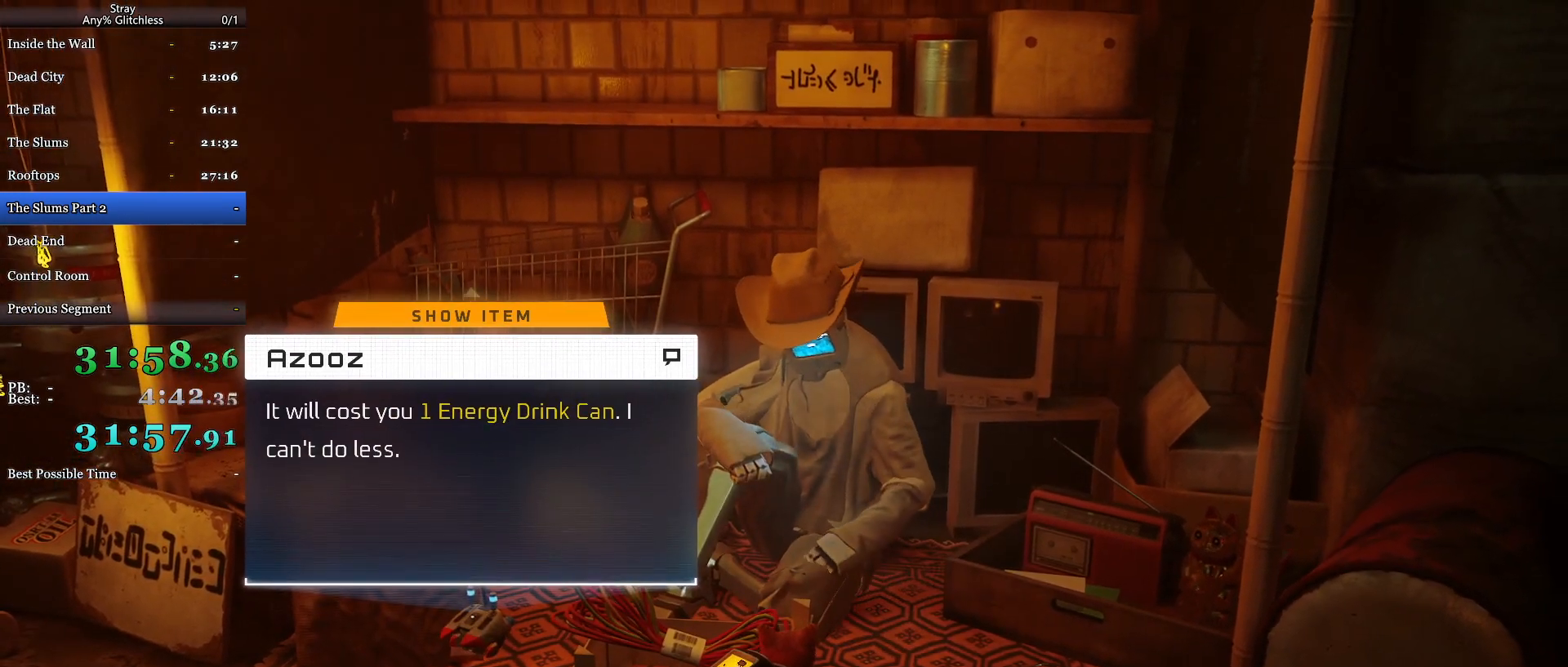
{"keys": [], "mouse": [], "events": []}
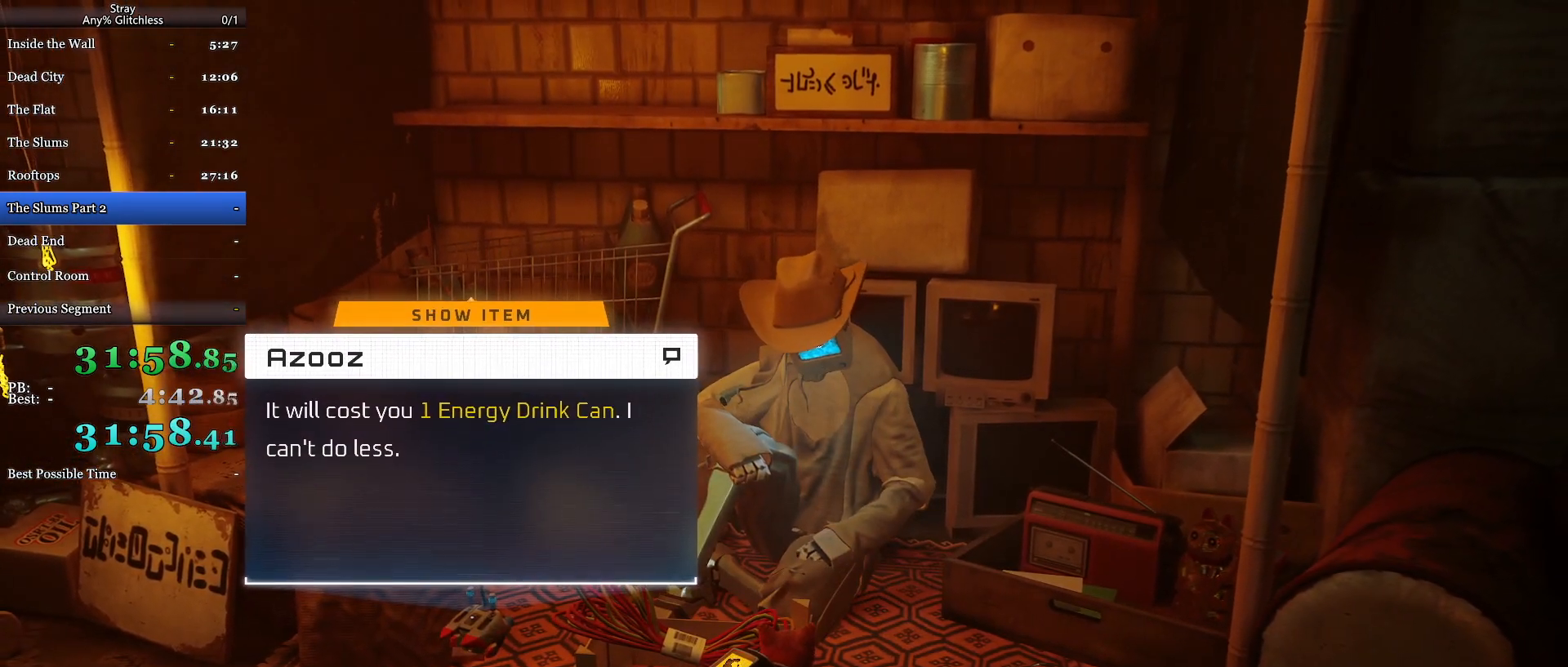
{"keys": [], "mouse": [], "events": [[367, "a", "down"], [467, "a", "up"]]}
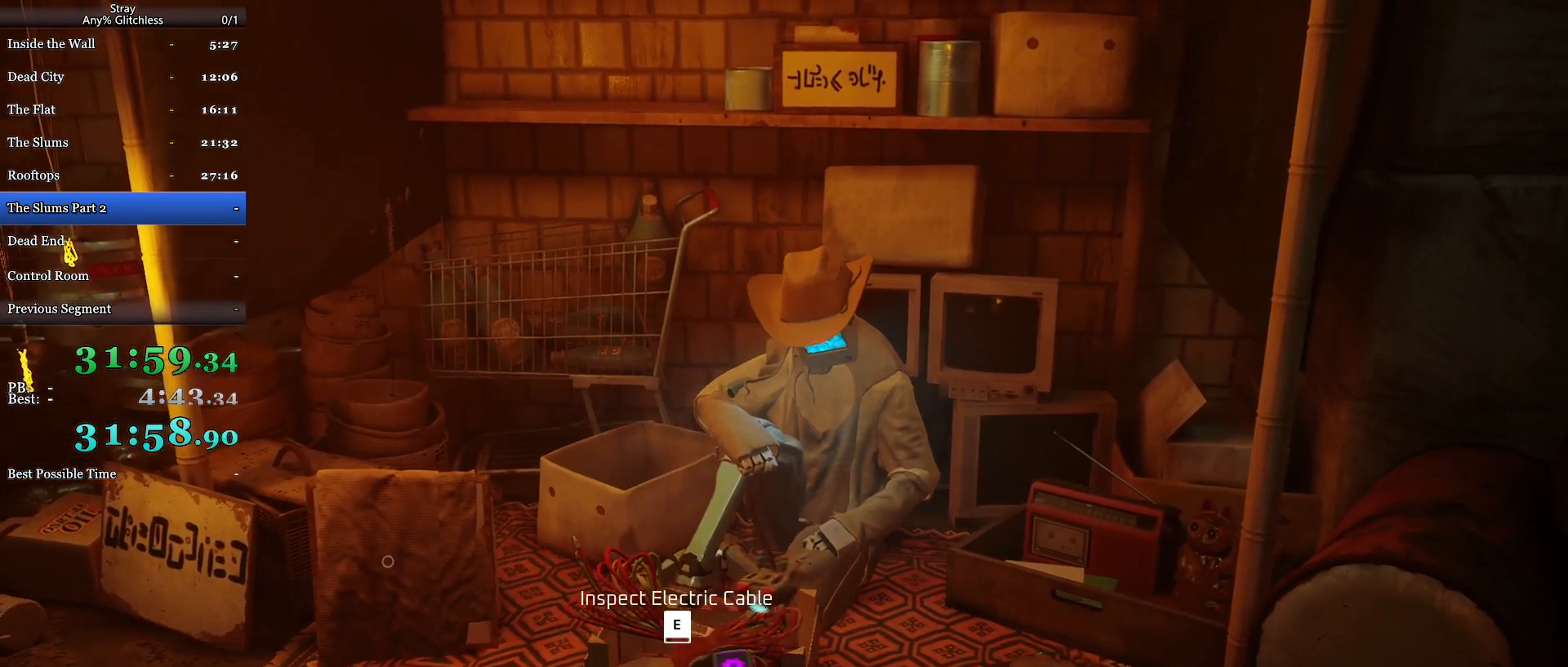
{"keys": [], "mouse": [], "events": [[433, "e", "down"], [500, "e", "up"]]}
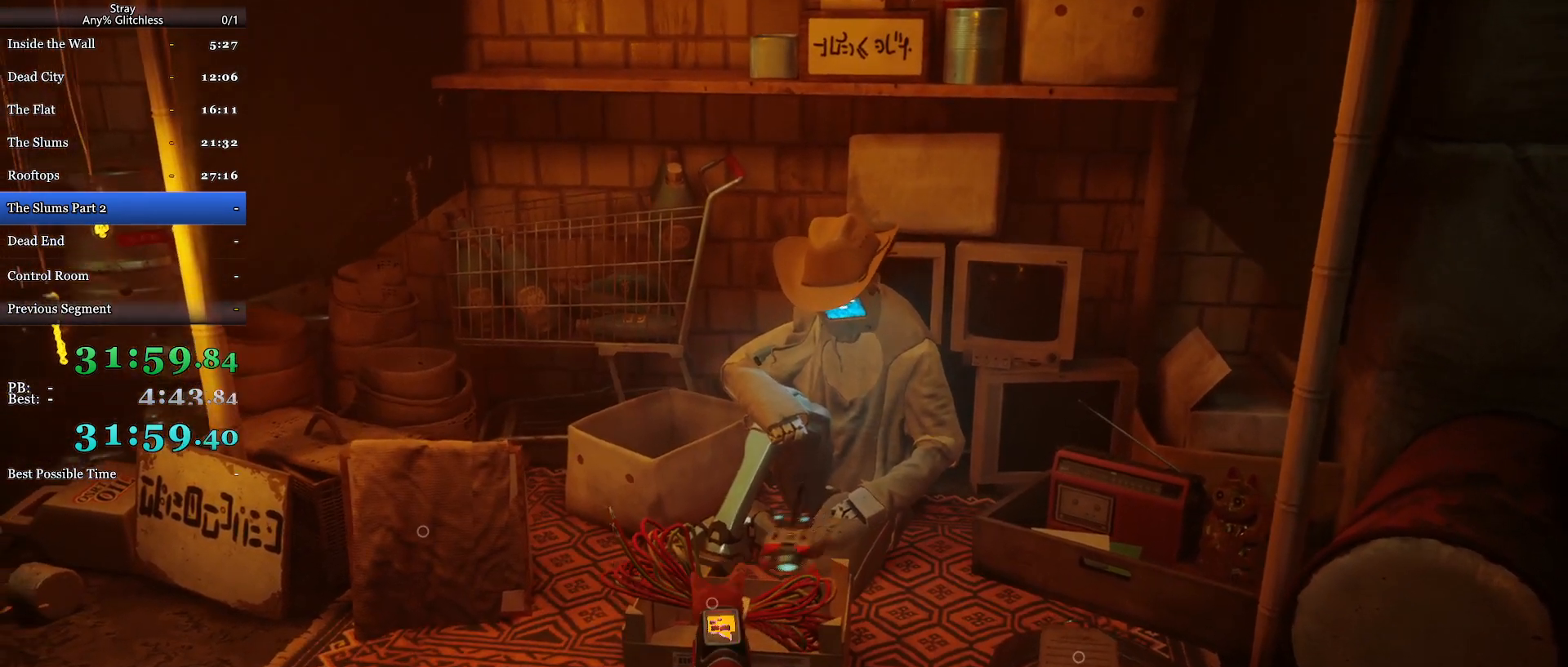
{"keys": [], "mouse": [], "events": []}
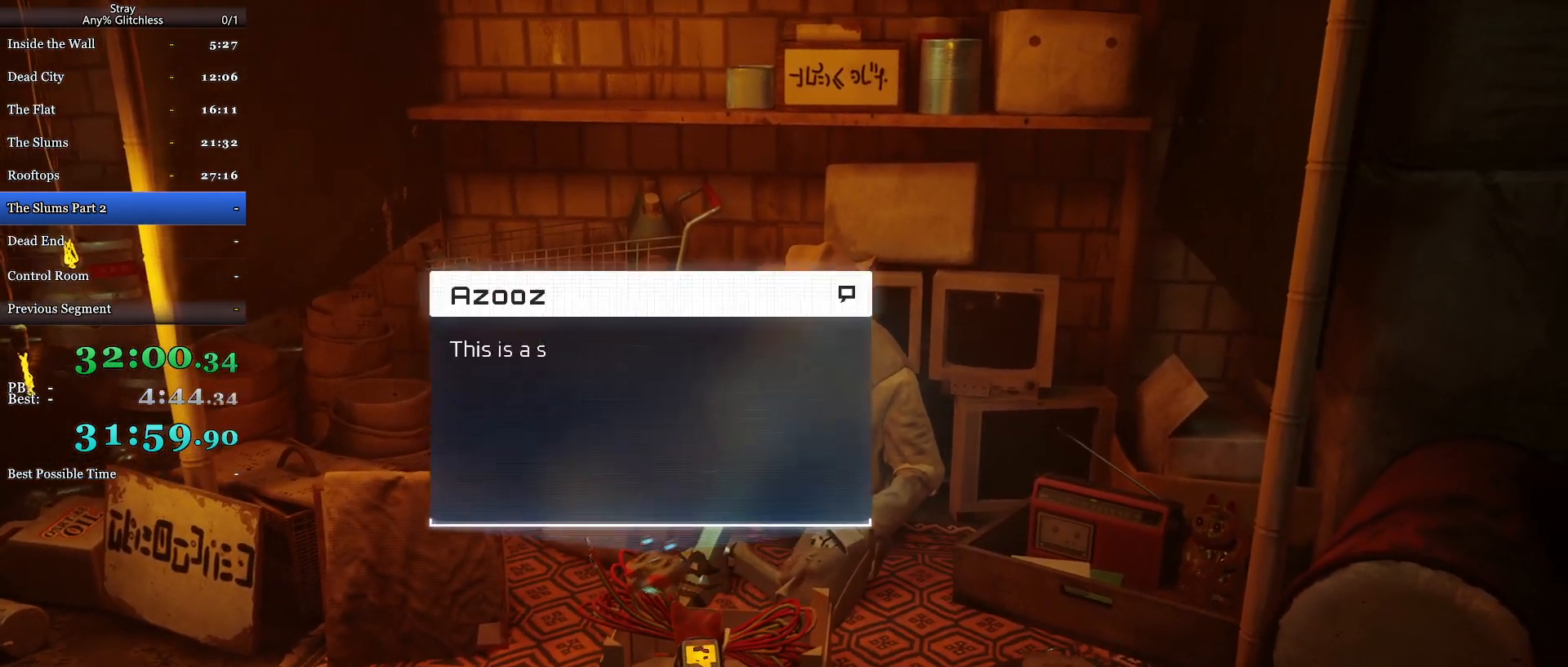
{"keys": [], "mouse": [], "events": []}
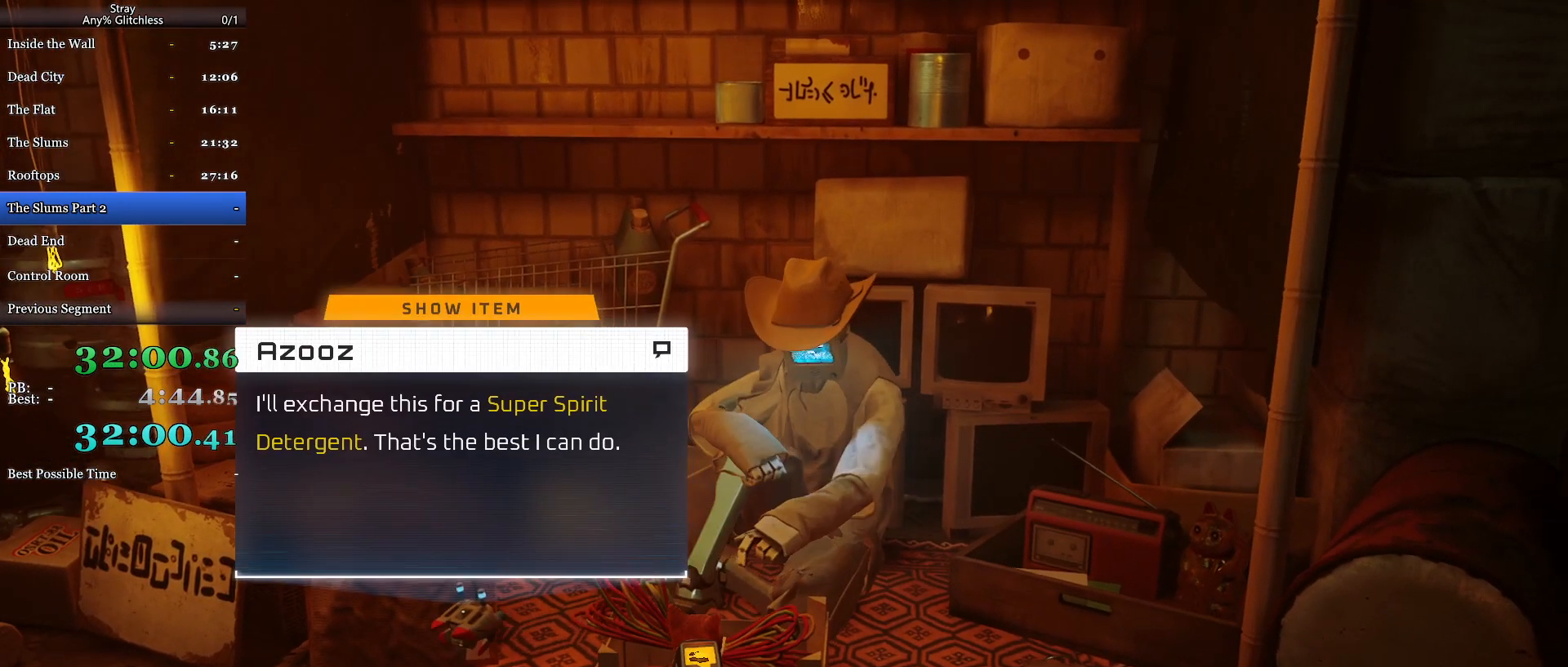
{"keys": [], "mouse": [], "events": [[267, "w", "down"], [333, "w", "up"]]}
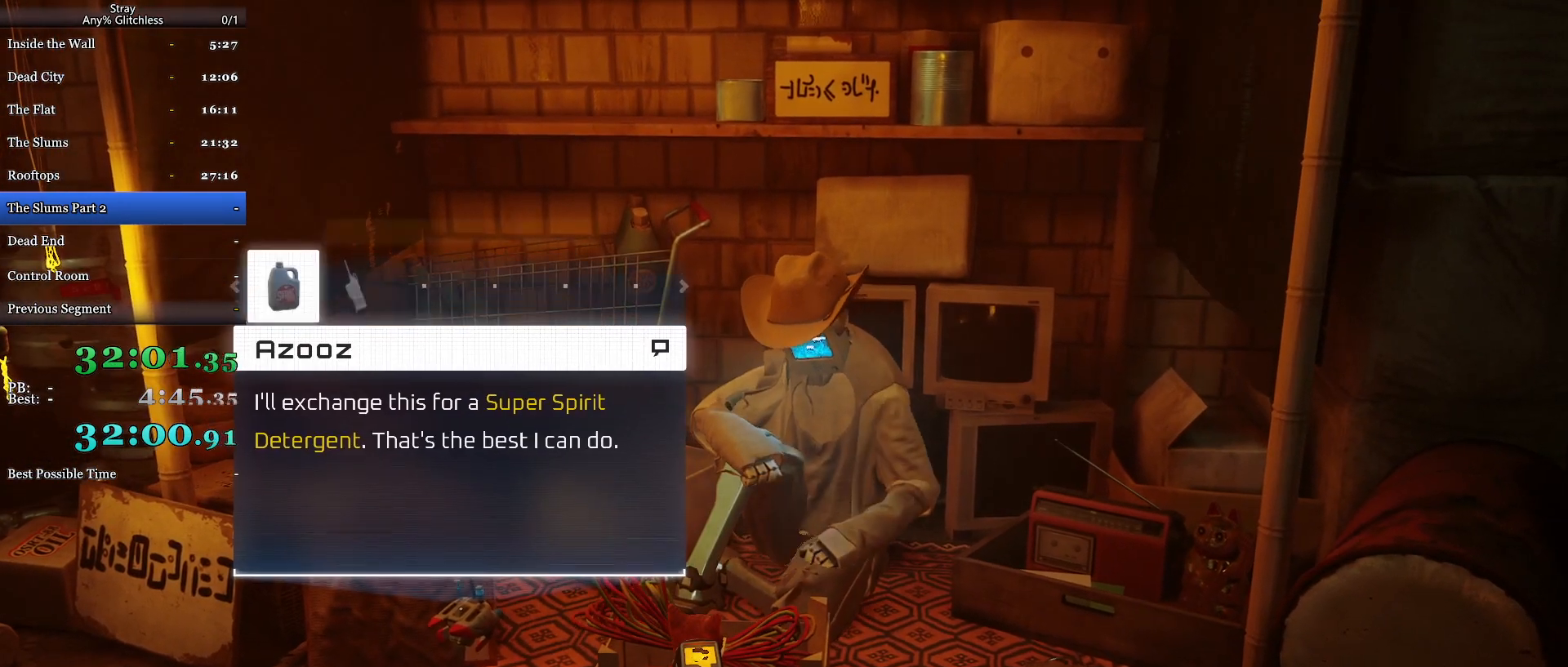
{"keys": [], "mouse": [], "events": []}
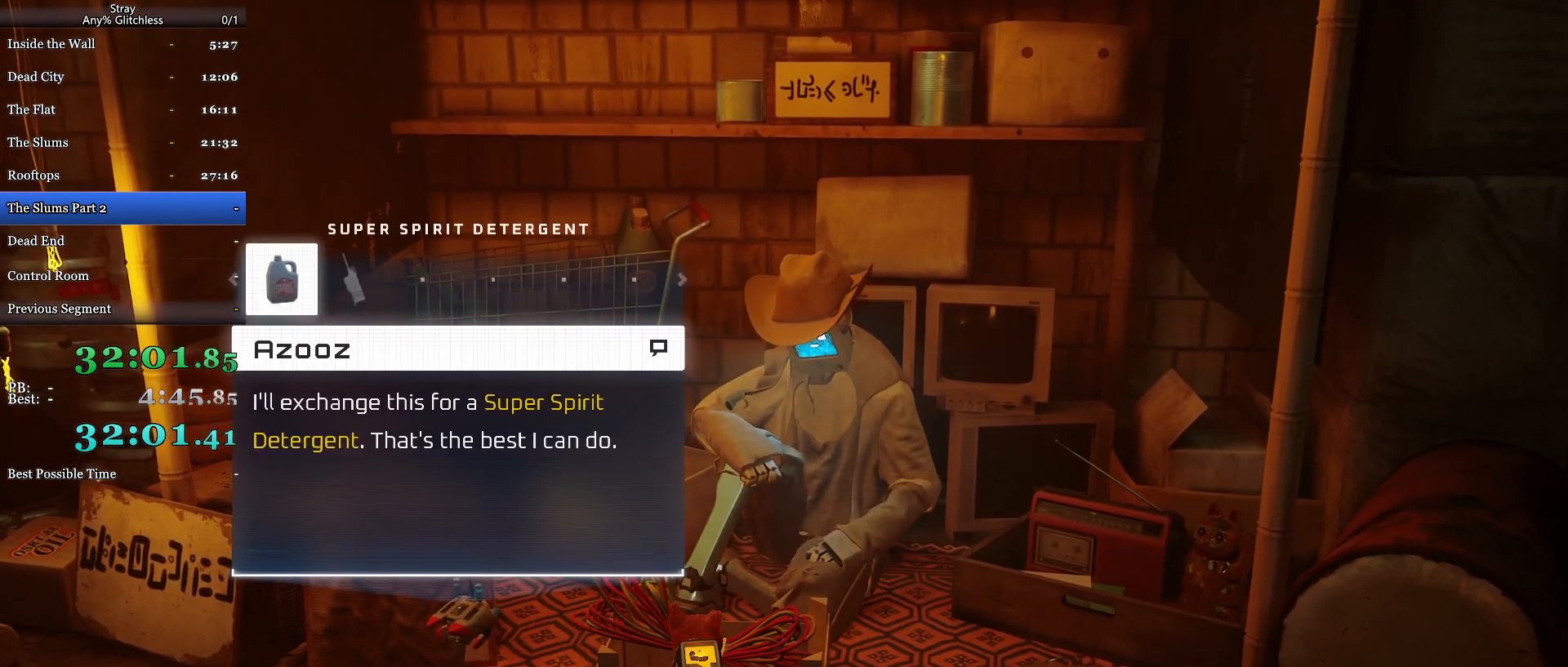
{"keys": [], "mouse": [], "events": []}
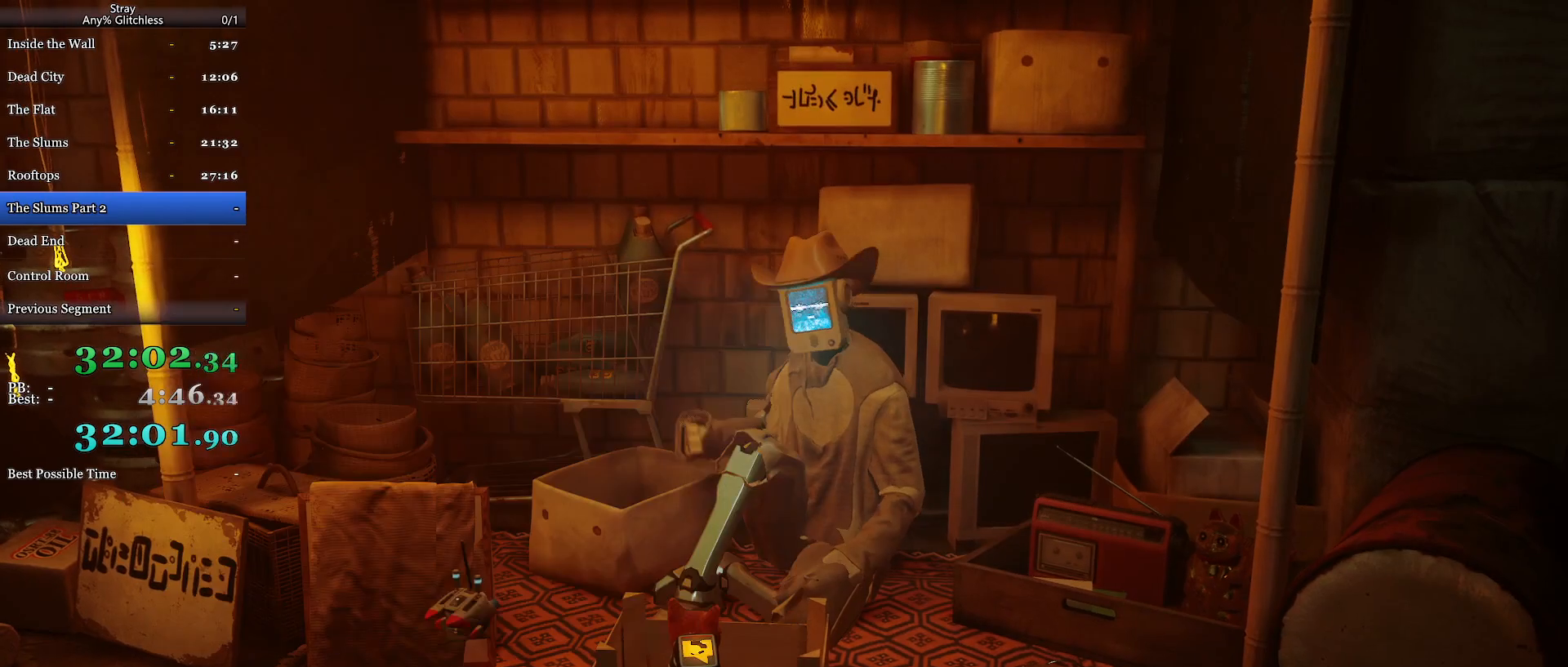
{"keys": ["a"], "mouse": [], "events": [[367, "a", "down"]]}
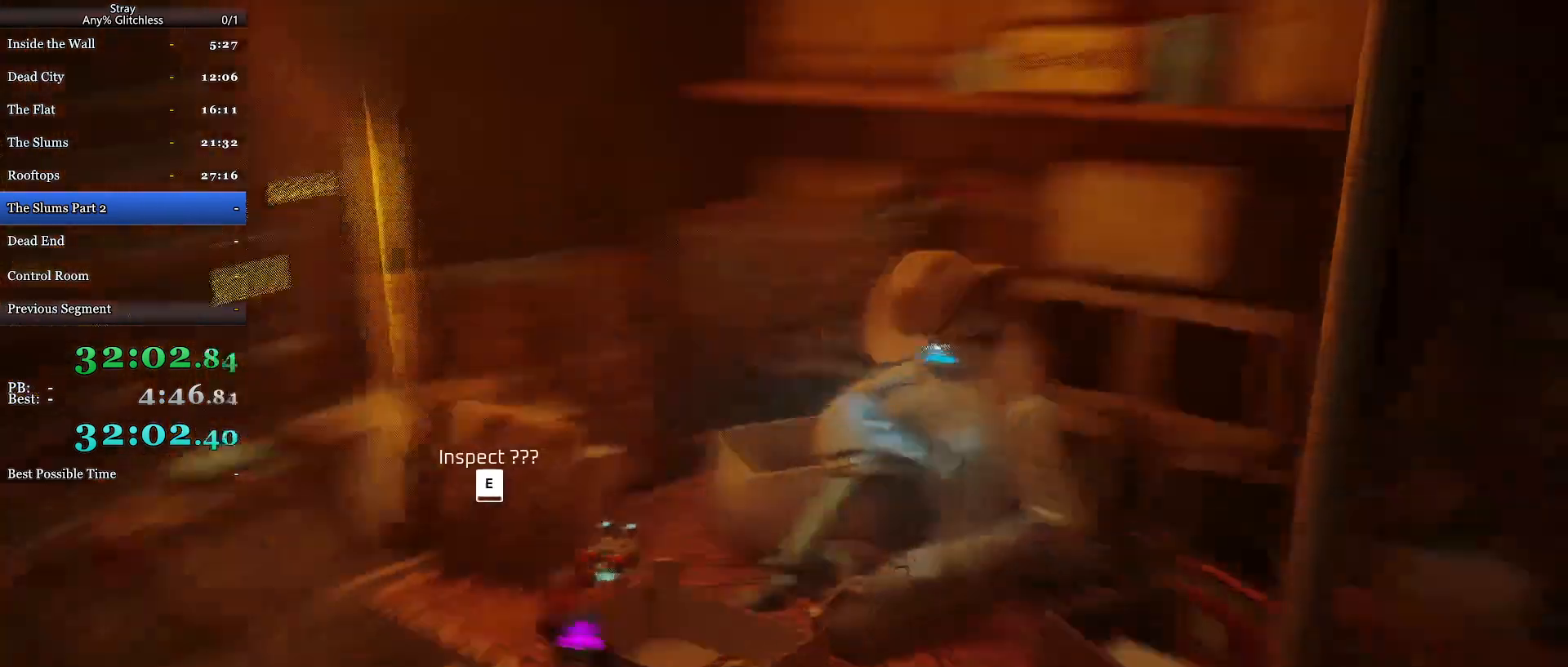
{"keys": ["shift", "w"], "mouse": [], "events": [[67, "shift", "down"], [200, "w", "down"], [333, "a", "up"]]}
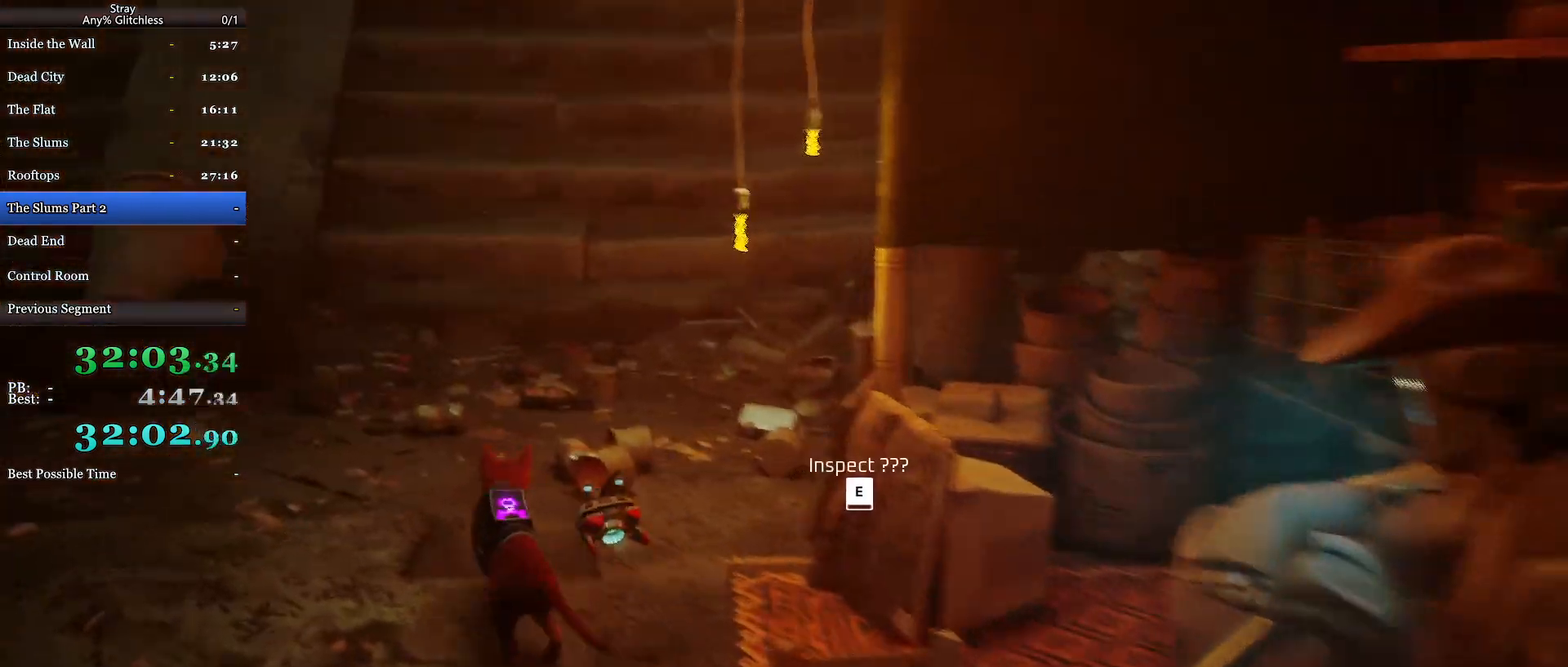
{"keys": ["shift", "w"], "mouse": [], "events": []}
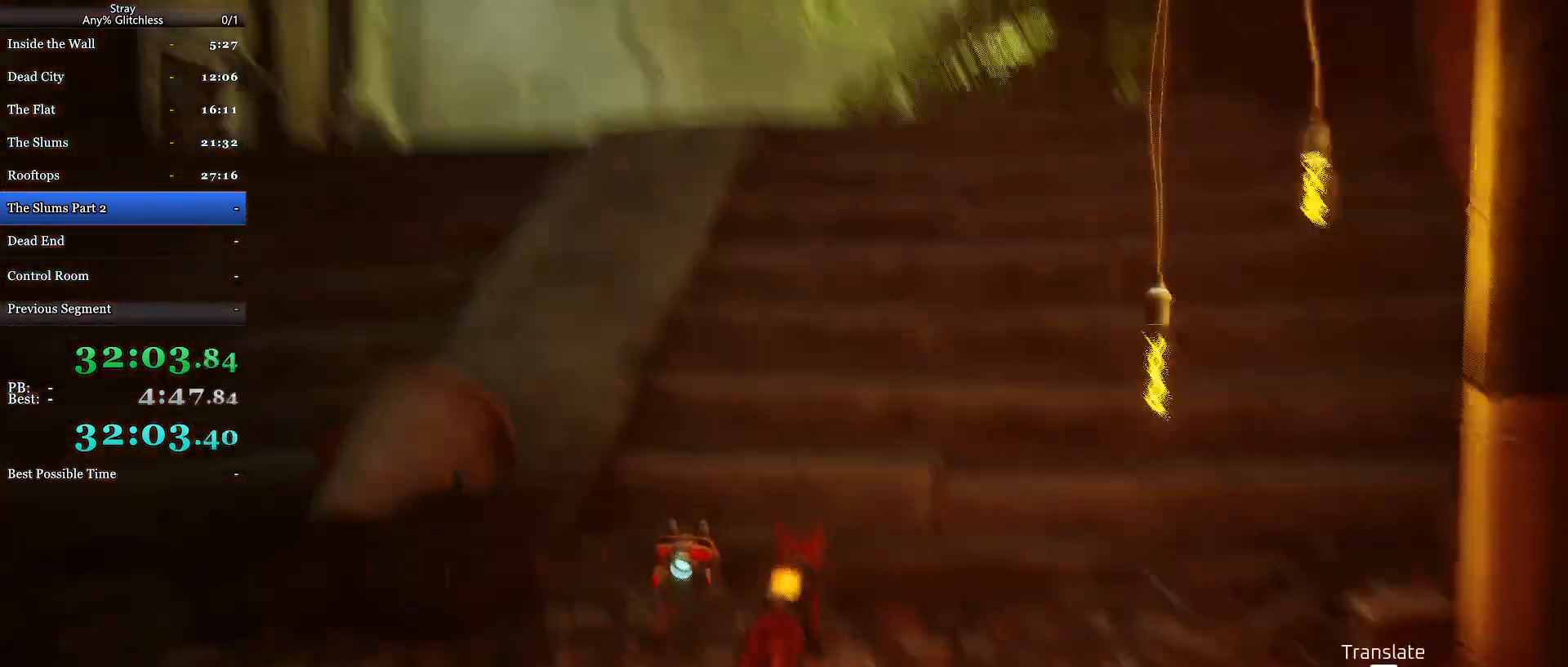
{"keys": ["shift", "w"], "mouse": [], "events": []}
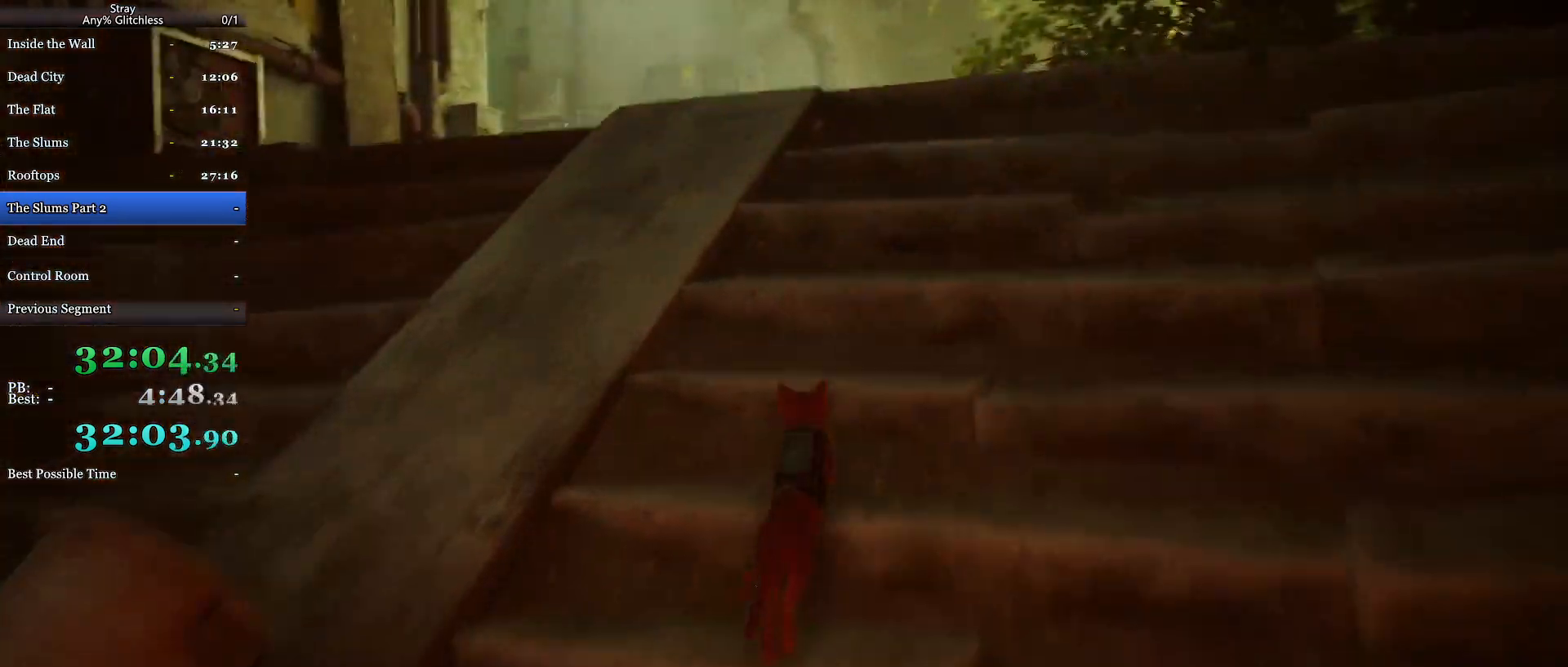
{"keys": ["shift", "w"], "mouse": [], "events": []}
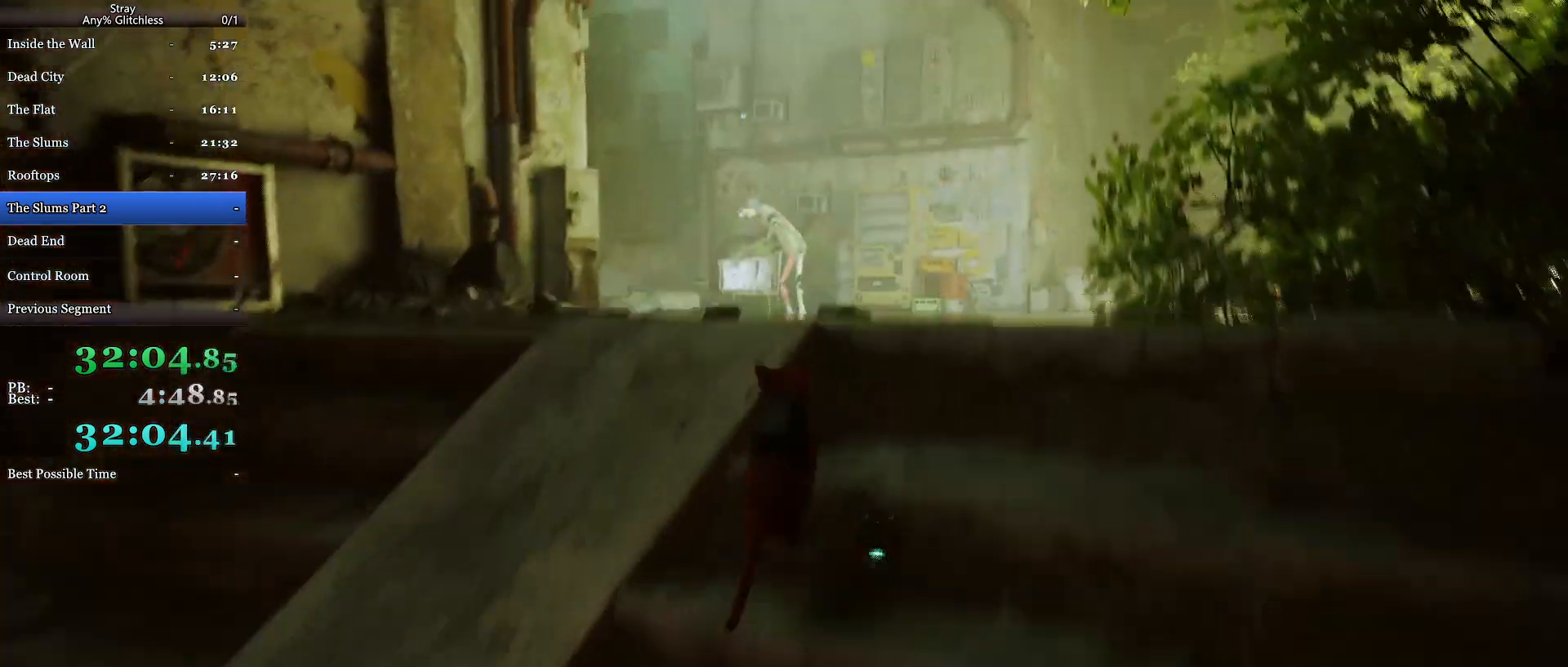
{"keys": ["shift", "w"], "mouse": [], "events": []}
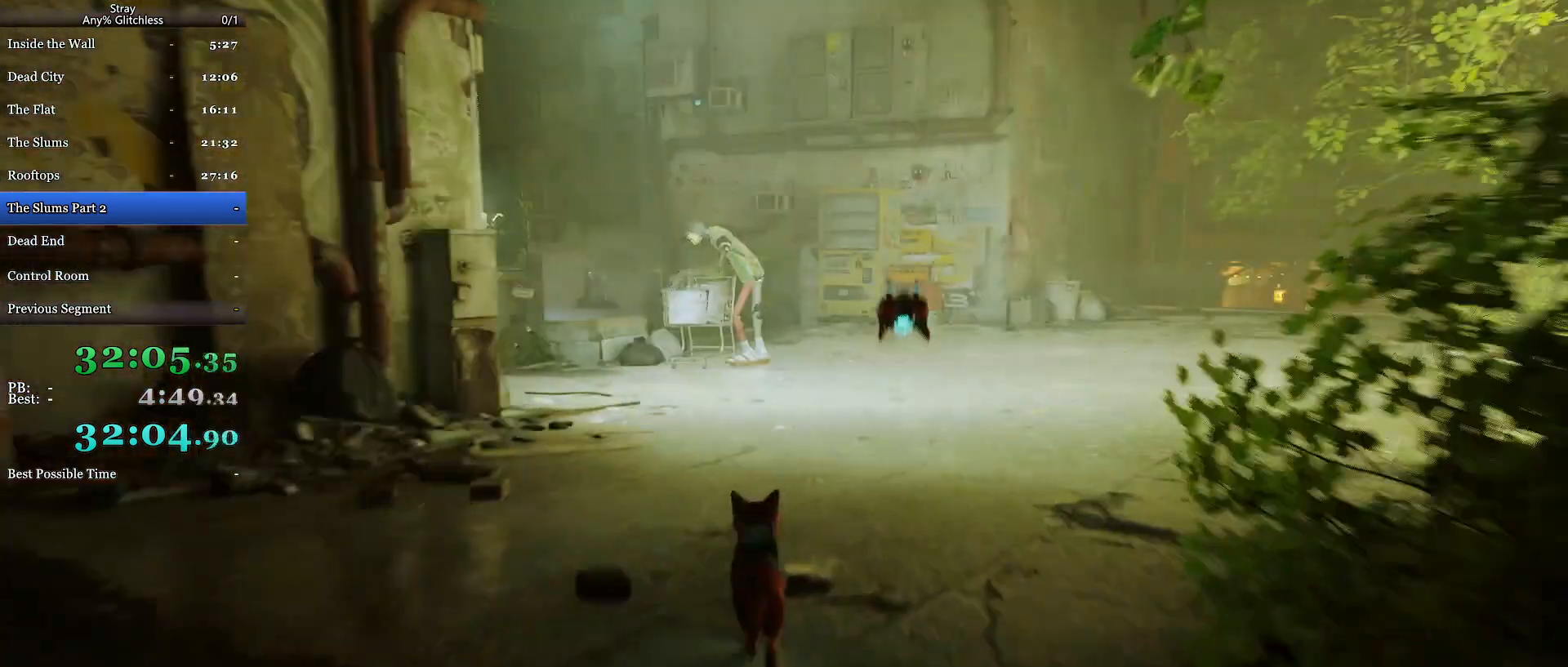
{"keys": ["shift", "w"], "mouse": [], "events": []}
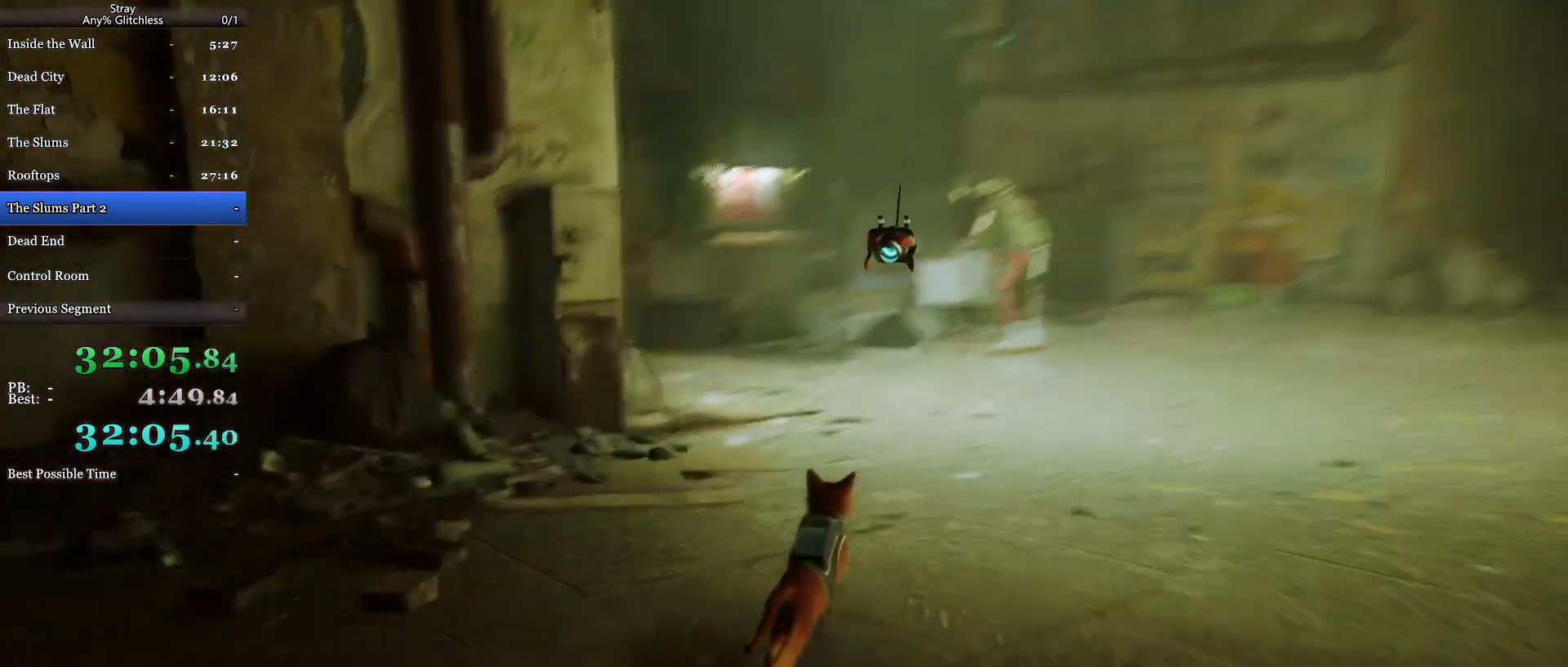
{"keys": ["shift", "w"], "mouse": [], "events": []}
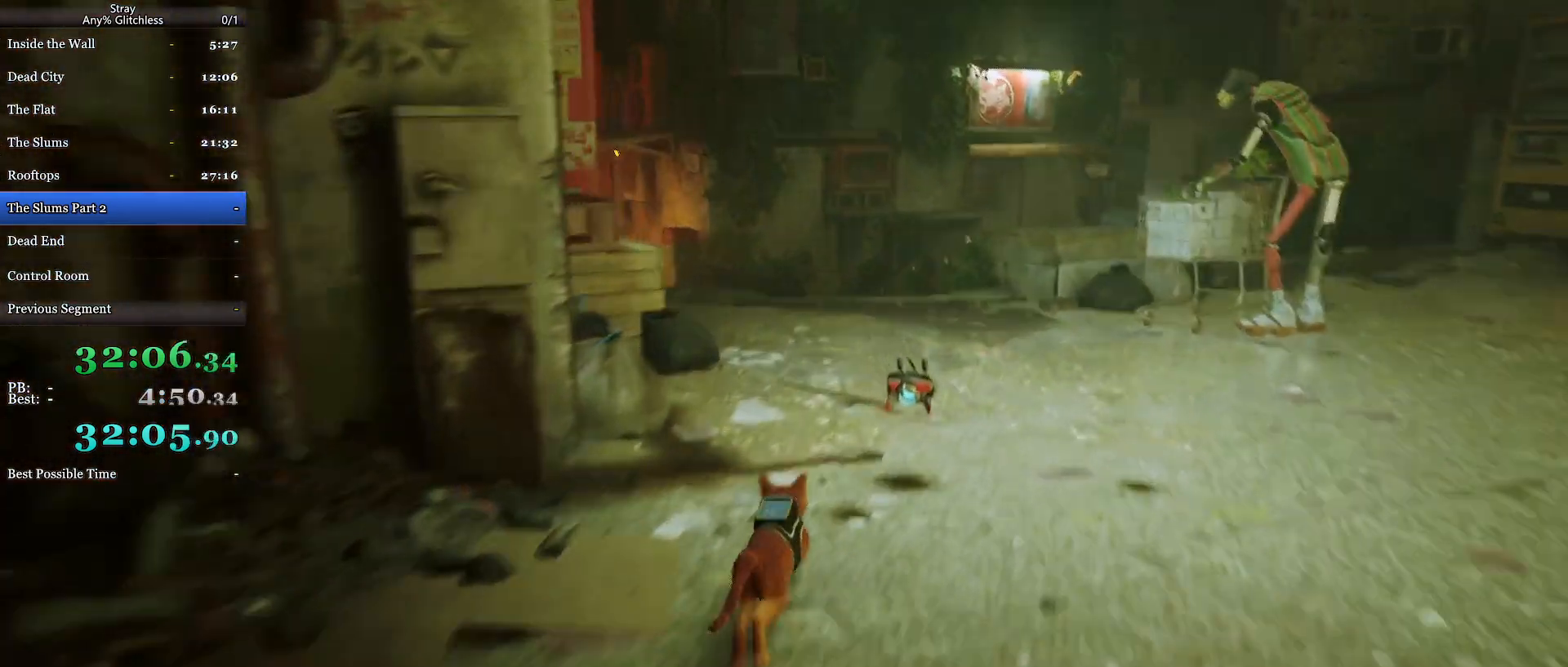
{"keys": ["shift", "w"], "mouse": [], "events": []}
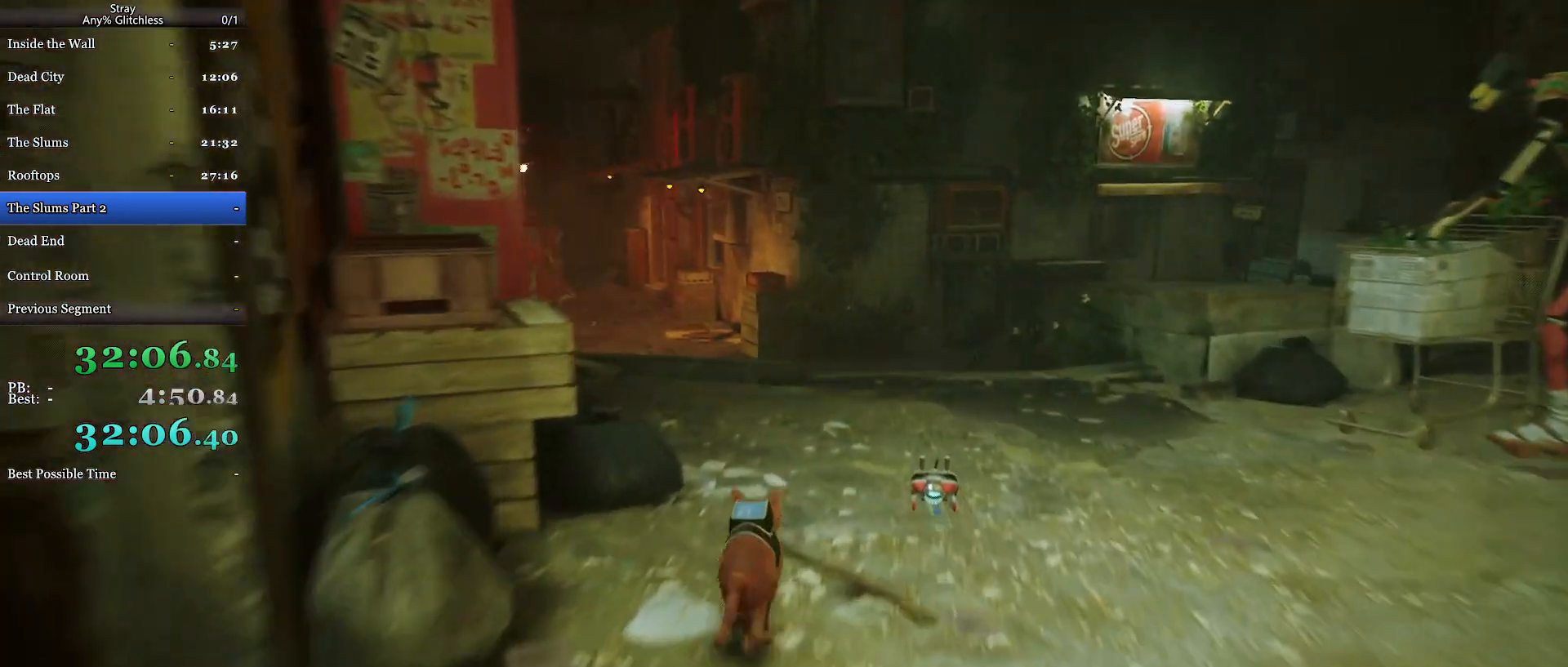
{"keys": ["shift", "w"], "mouse": [], "events": []}
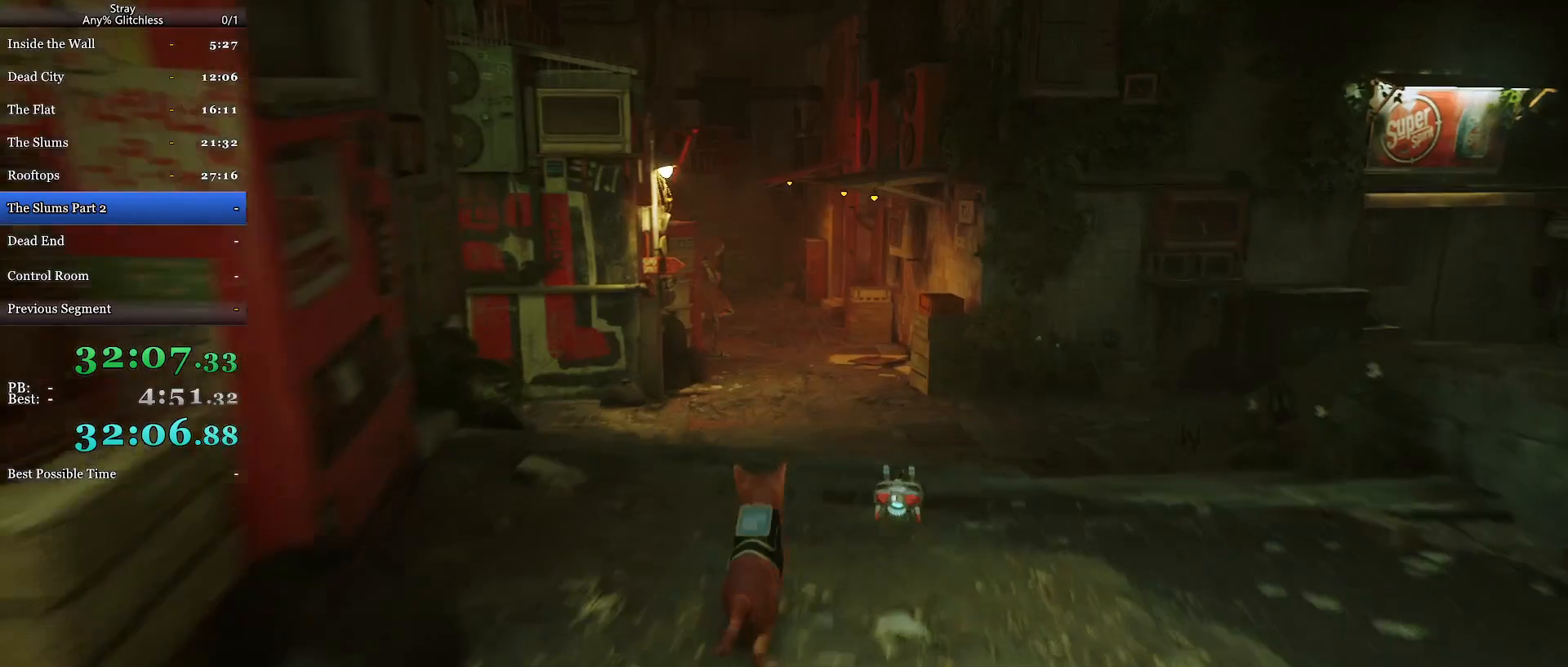
{"keys": ["shift", "w"], "mouse": [], "events": []}
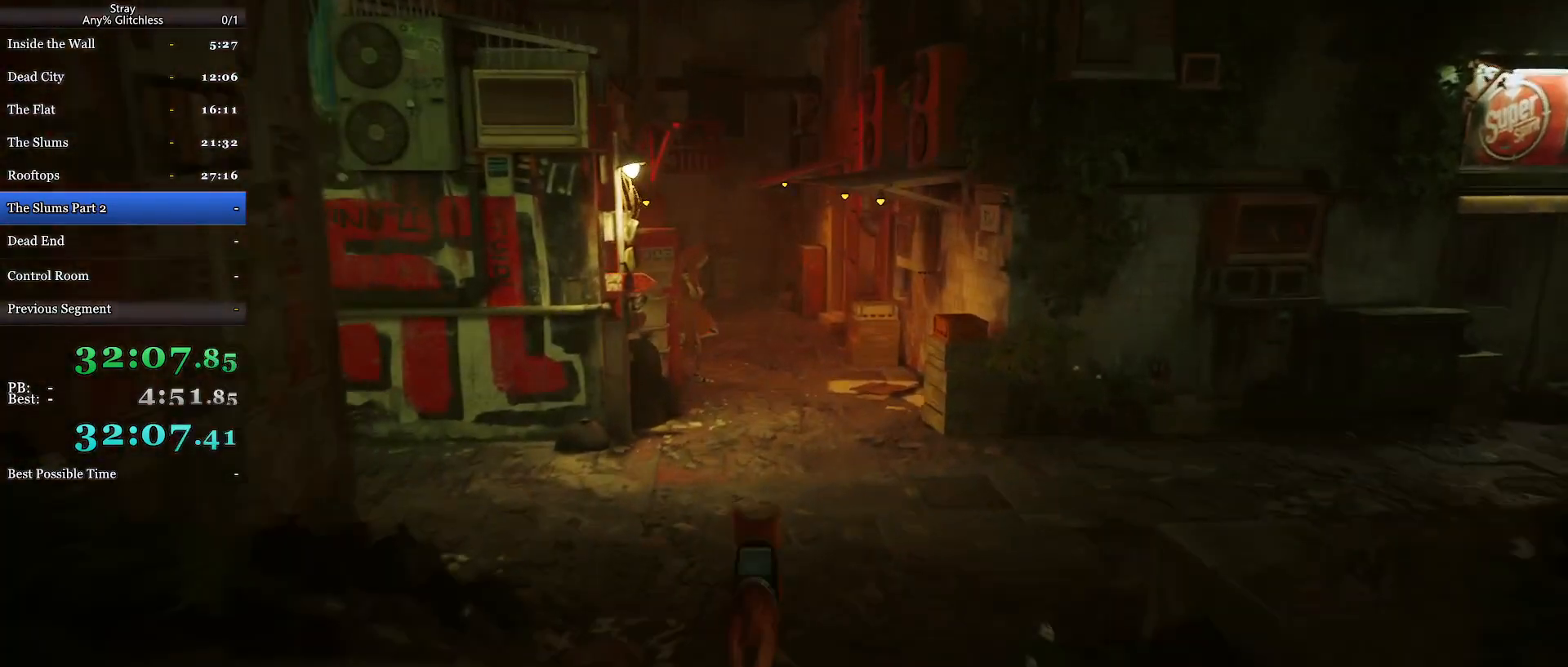
{"keys": ["shift", "w"], "mouse": [], "events": []}
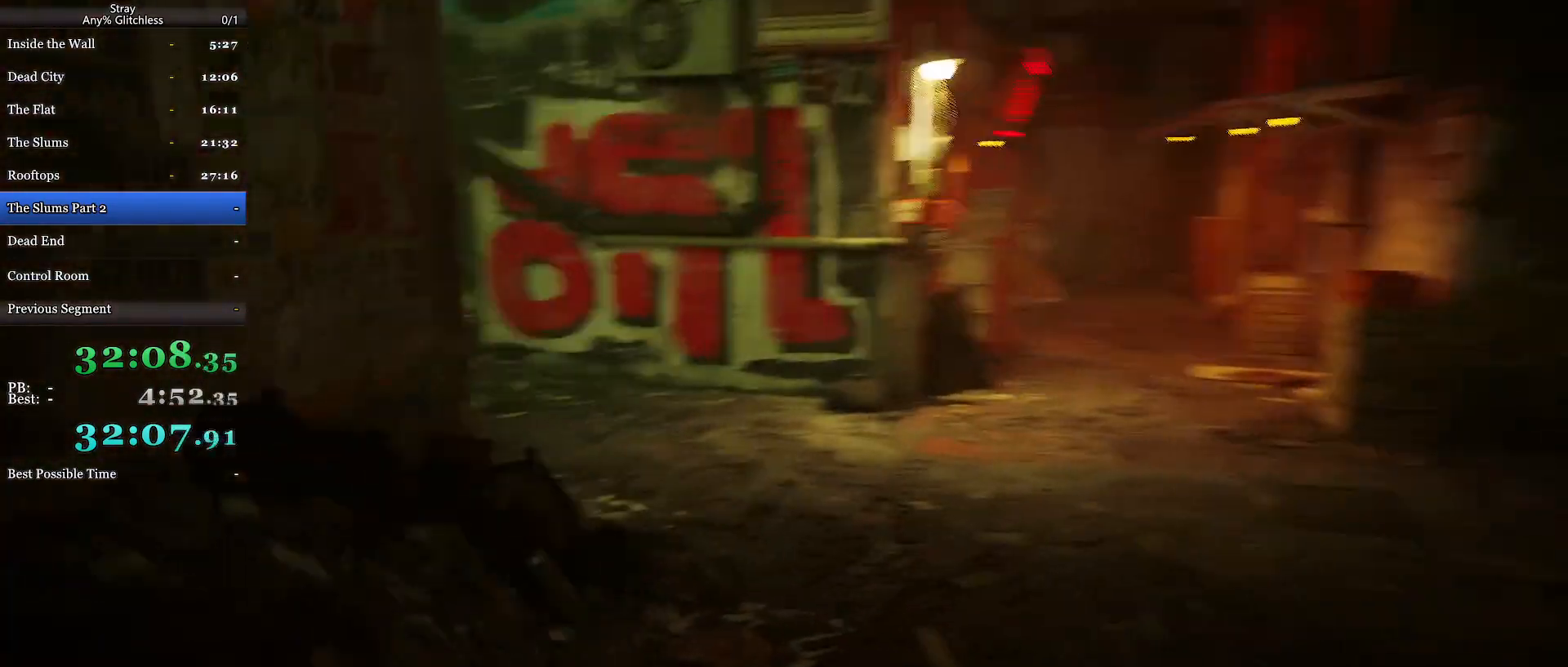
{"keys": ["d", "shift", "w"], "mouse": [], "events": [[233, "d", "down"]]}
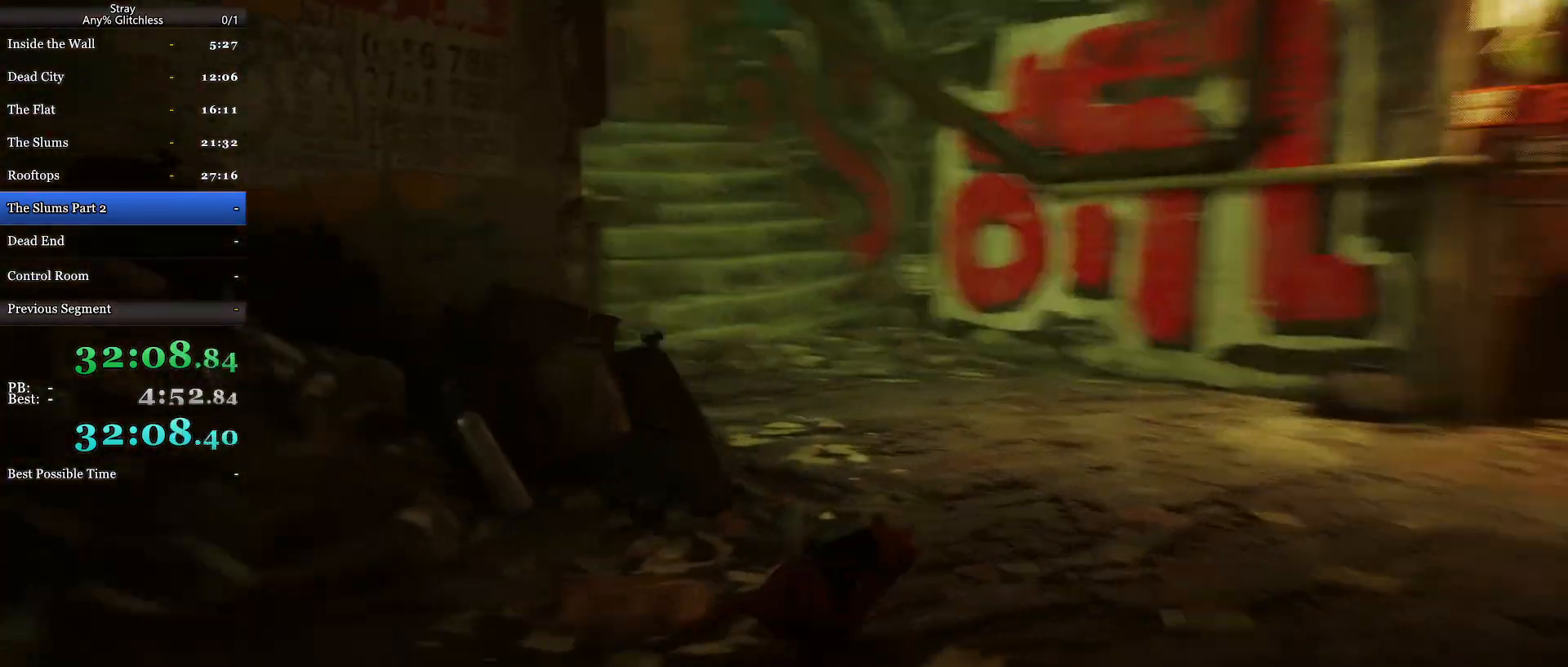
{"keys": ["shift", "w"], "mouse": [], "events": [[100, "d", "up"]]}
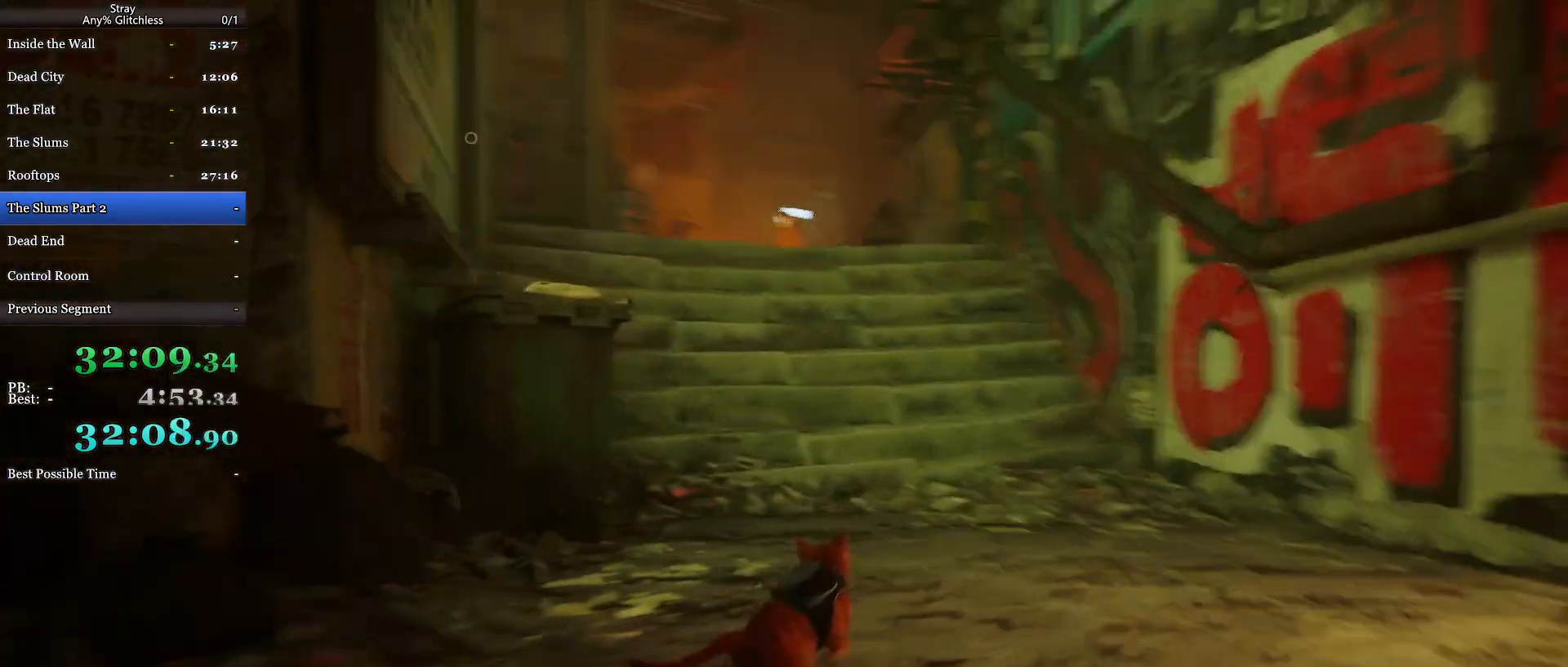
{"keys": ["shift", "w"], "mouse": [], "events": []}
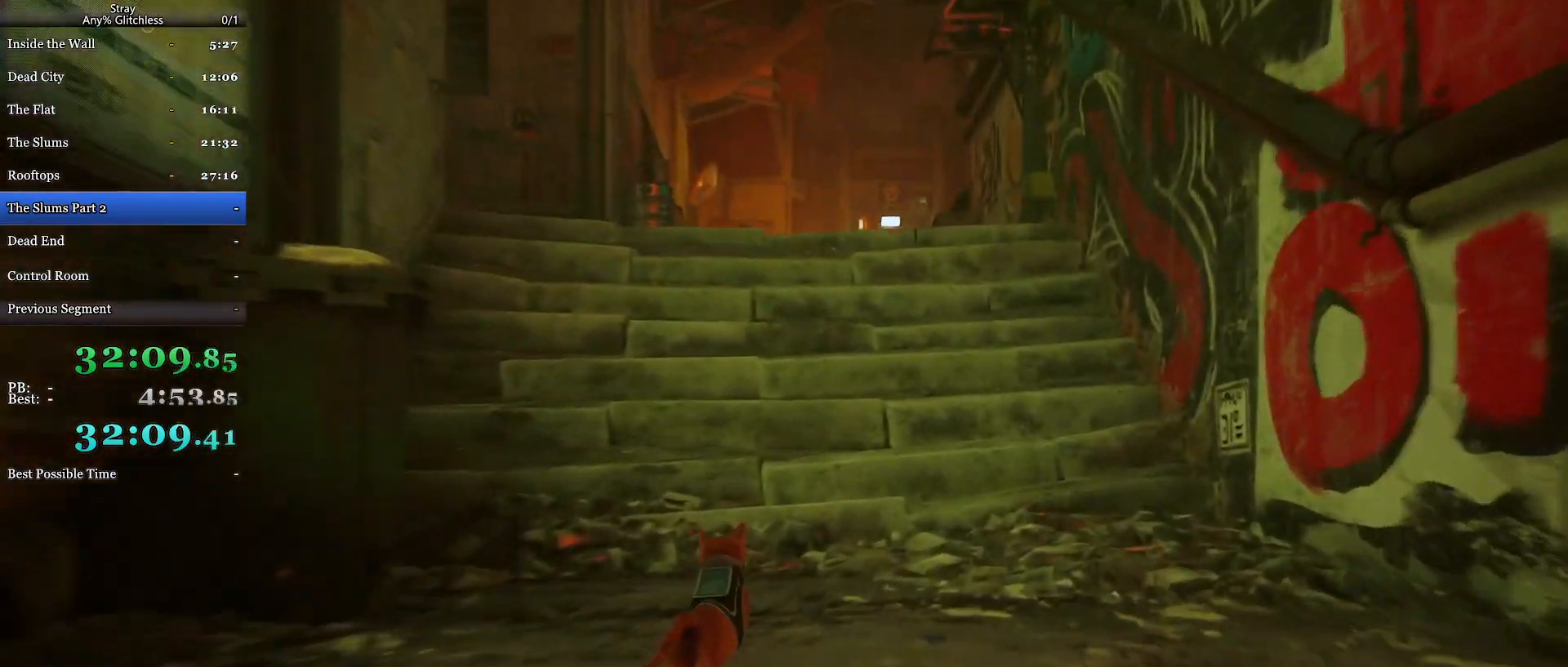
{"keys": ["shift", "w"], "mouse": [], "events": []}